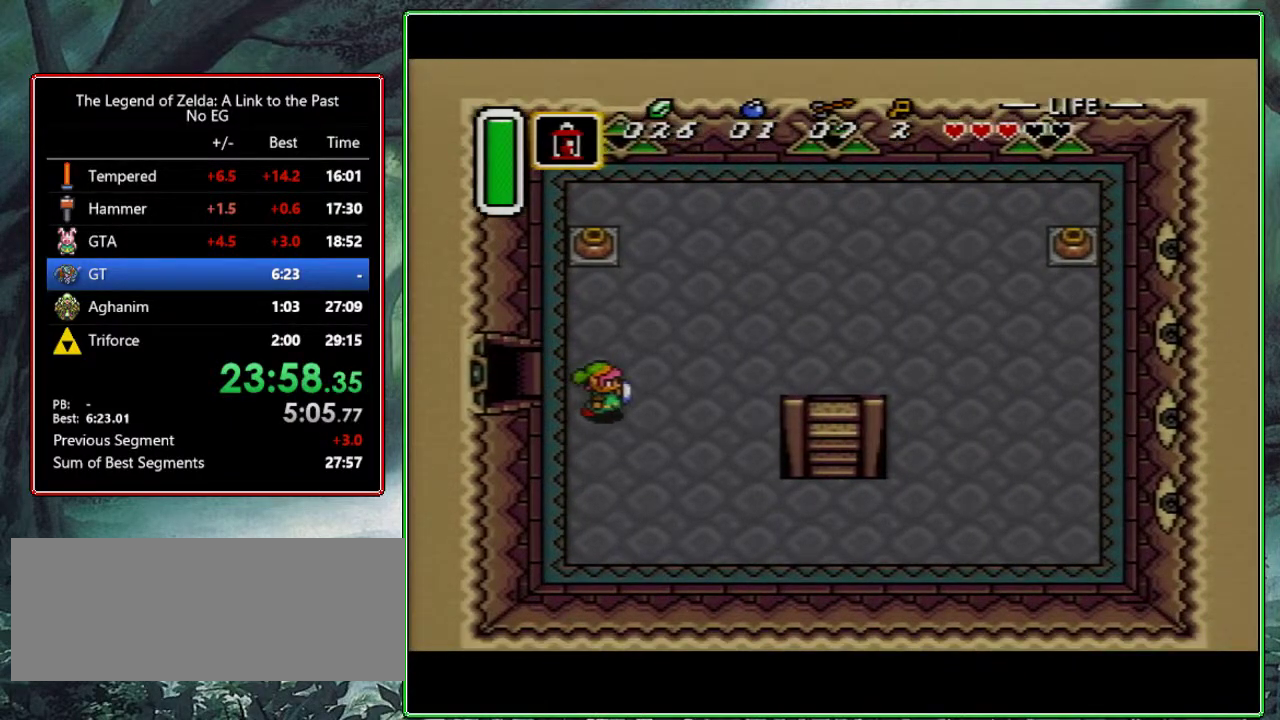
Gameplay with a controller (Nintendo layout); each line is a JSON object with the inputs held at the frame after it. "events" lists button and stick changes between this image and that frame as [ms after this image, input, new state], when the widget could be followed in between. Not read: L3 R3.
{"buttons": ["DPAD_DOWN", "DPAD_RIGHT"], "events": []}
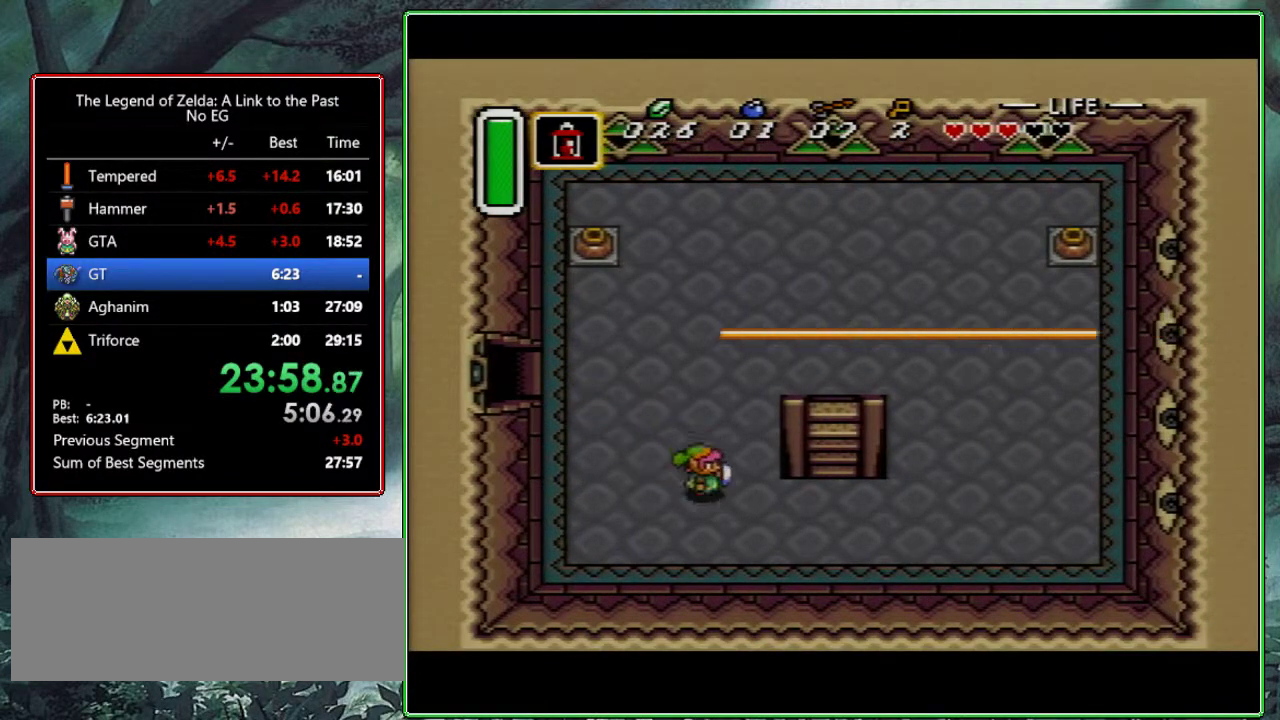
{"buttons": ["DPAD_UP"], "events": [[117, "DPAD_DOWN", "up"], [417, "DPAD_UP", "down"], [433, "DPAD_RIGHT", "up"]]}
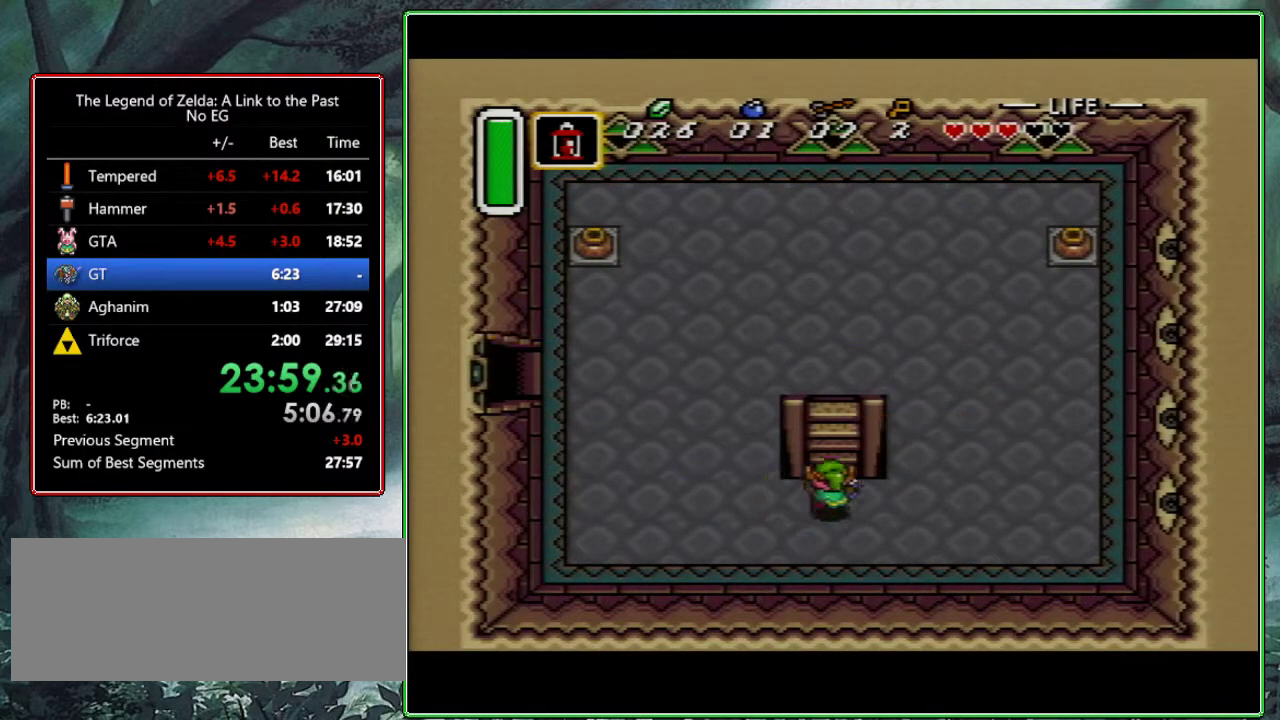
{"buttons": [], "events": [[433, "DPAD_UP", "up"]]}
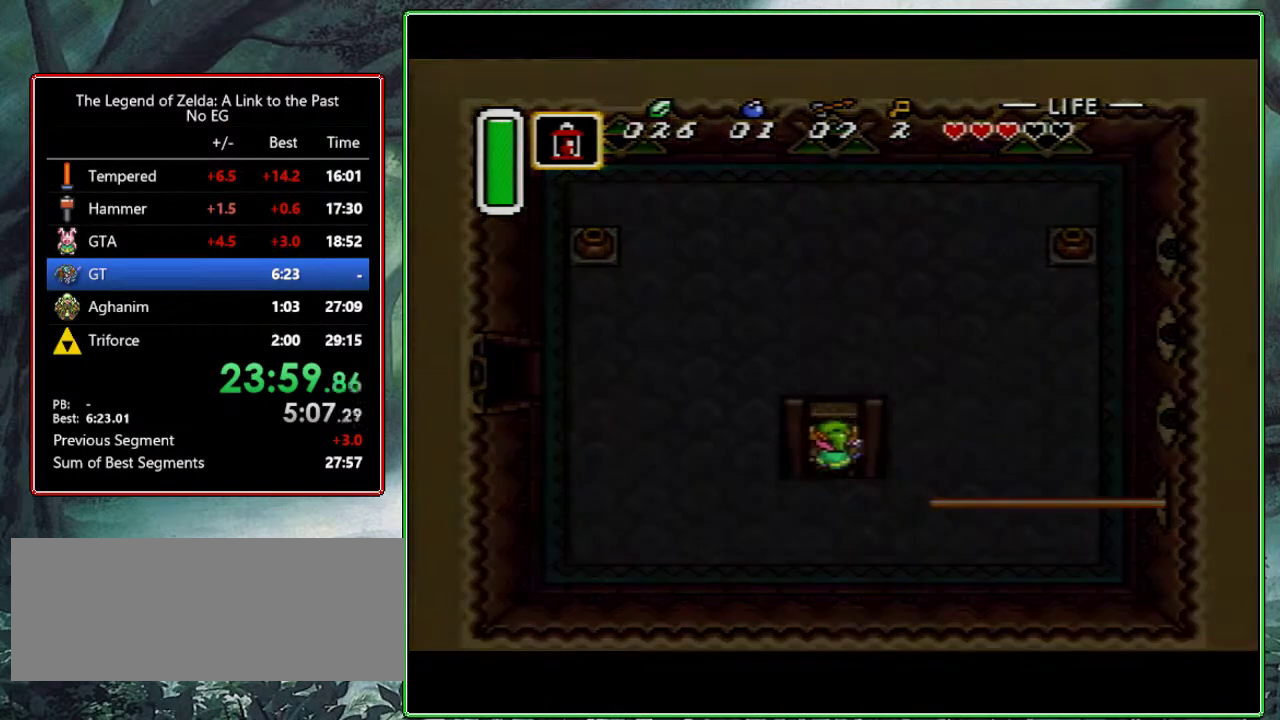
{"buttons": [], "events": []}
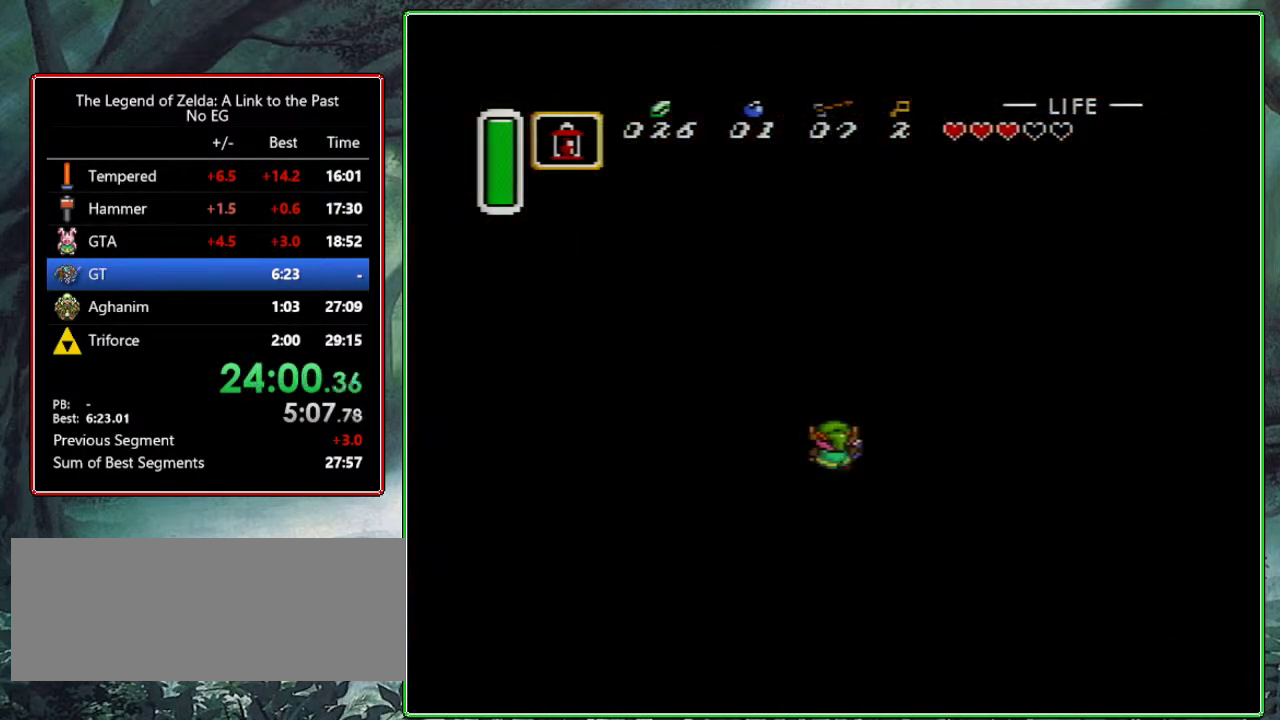
{"buttons": ["DPAD_RIGHT"], "events": [[167, "DPAD_RIGHT", "down"]]}
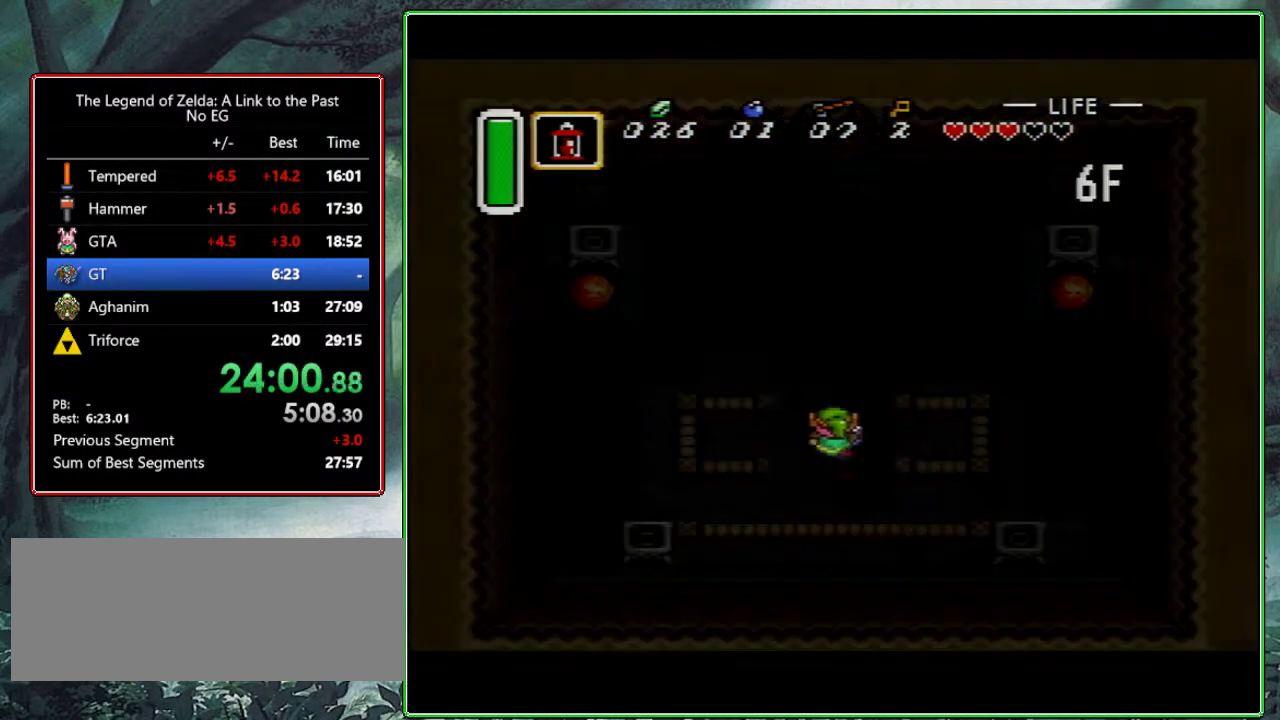
{"buttons": ["DPAD_RIGHT"], "events": []}
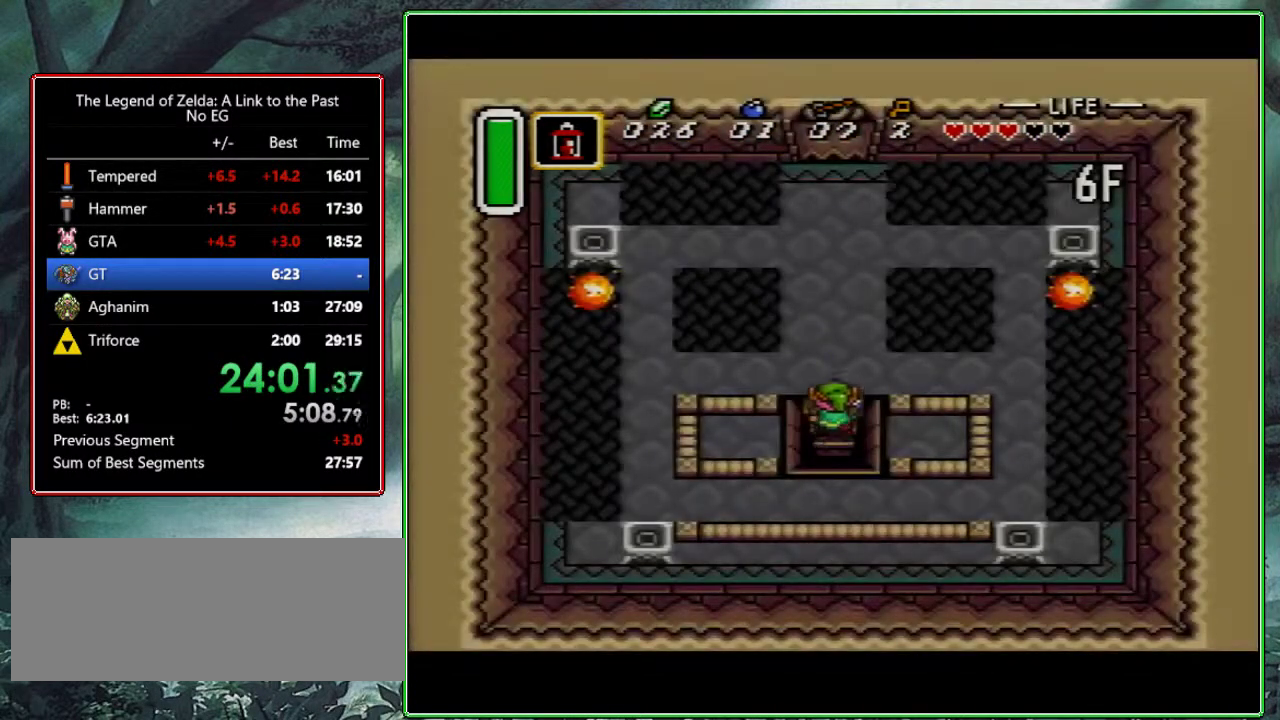
{"buttons": ["DPAD_RIGHT"], "events": []}
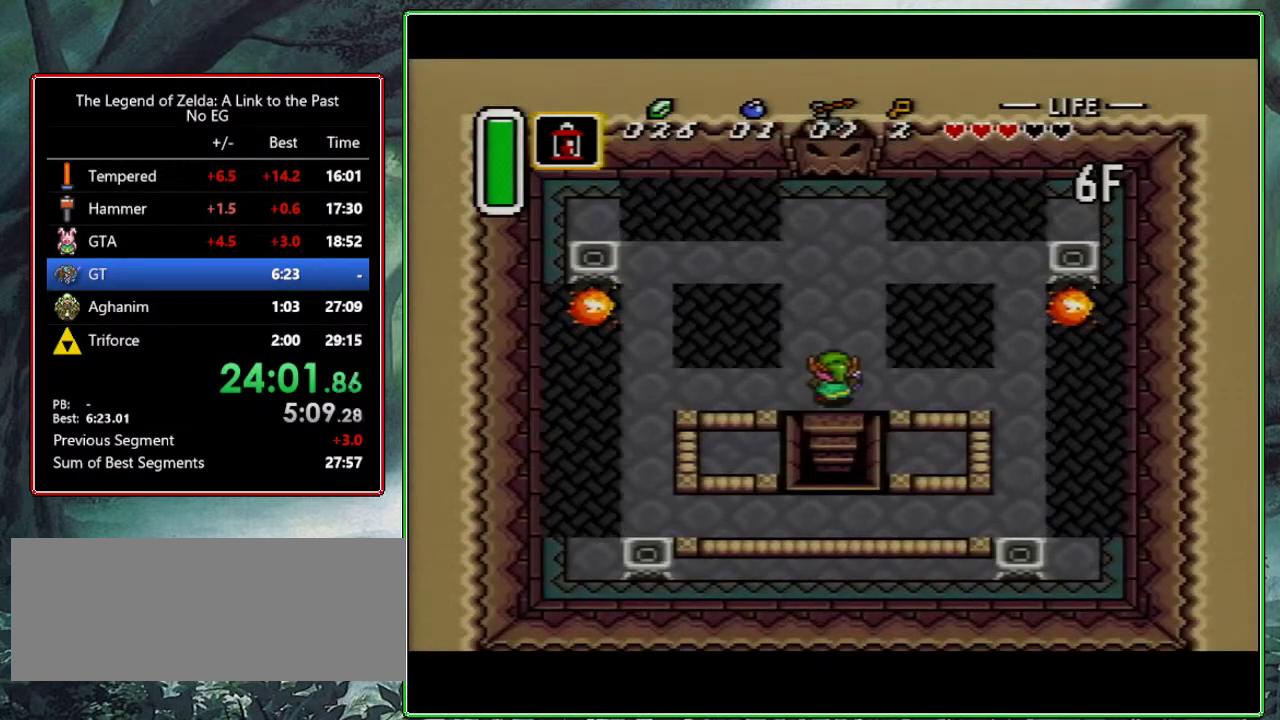
{"buttons": ["DPAD_RIGHT"], "events": []}
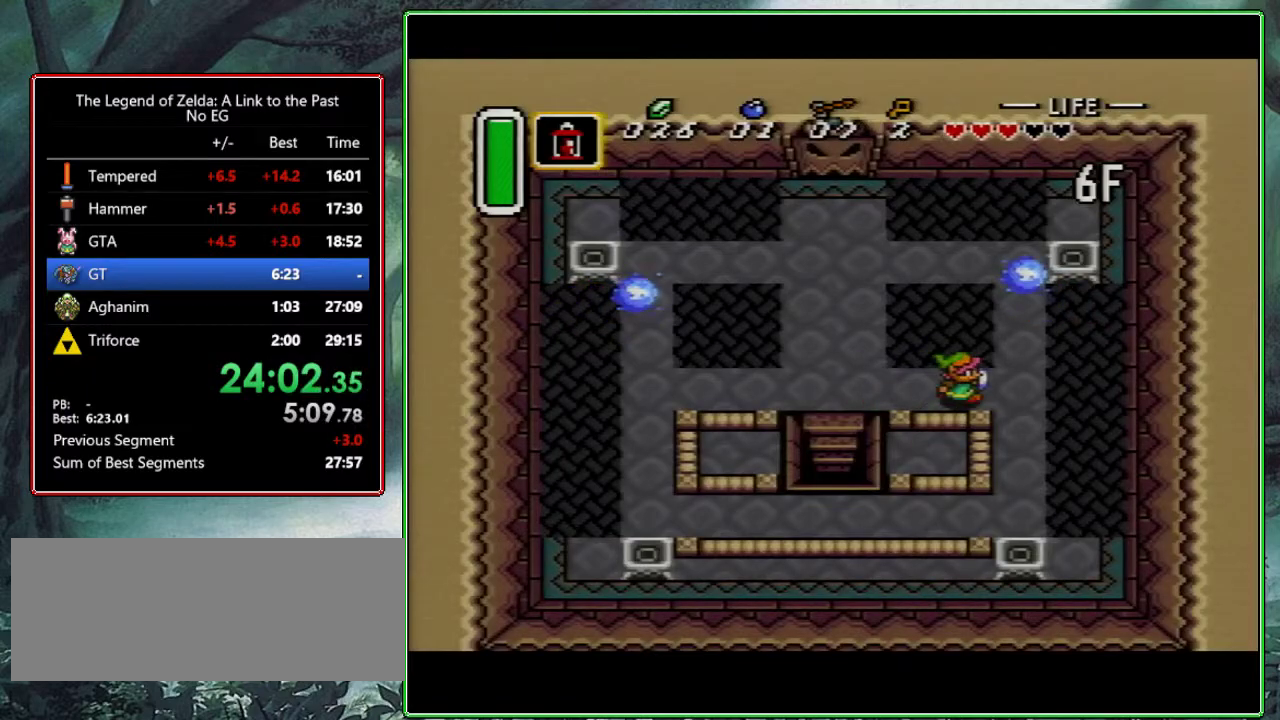
{"buttons": ["DPAD_DOWN"], "events": [[83, "DPAD_DOWN", "down"], [133, "DPAD_RIGHT", "up"]]}
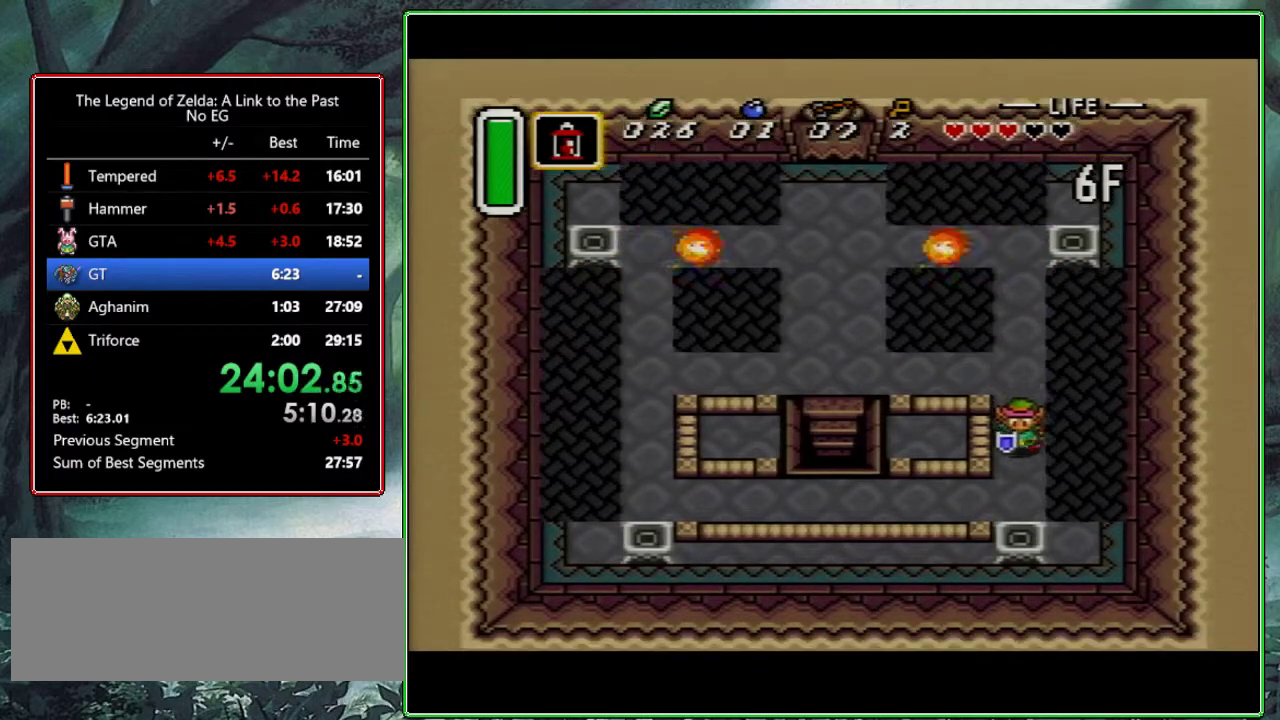
{"buttons": ["A"], "events": [[150, "Y", "down"], [233, "DPAD_DOWN", "up"], [233, "DPAD_LEFT", "down"], [233, "Y", "up"], [300, "A", "down"], [383, "DPAD_LEFT", "up"]]}
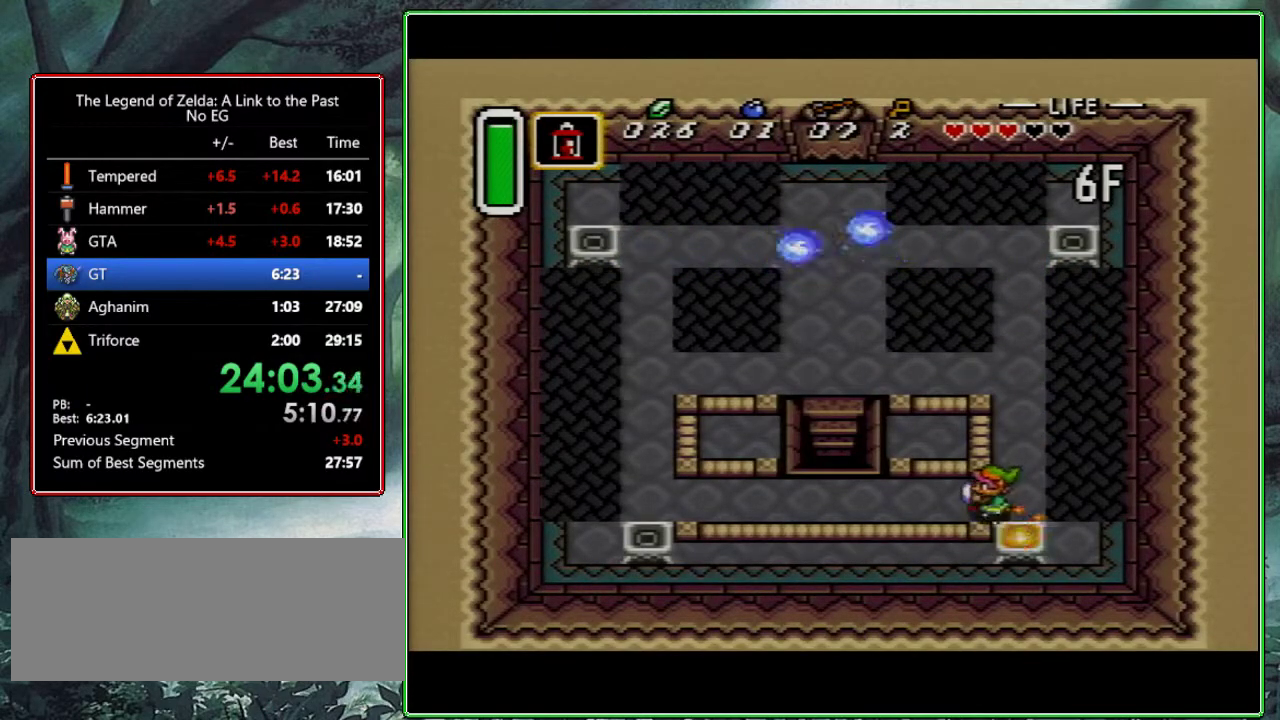
{"buttons": [], "events": [[450, "A", "up"]]}
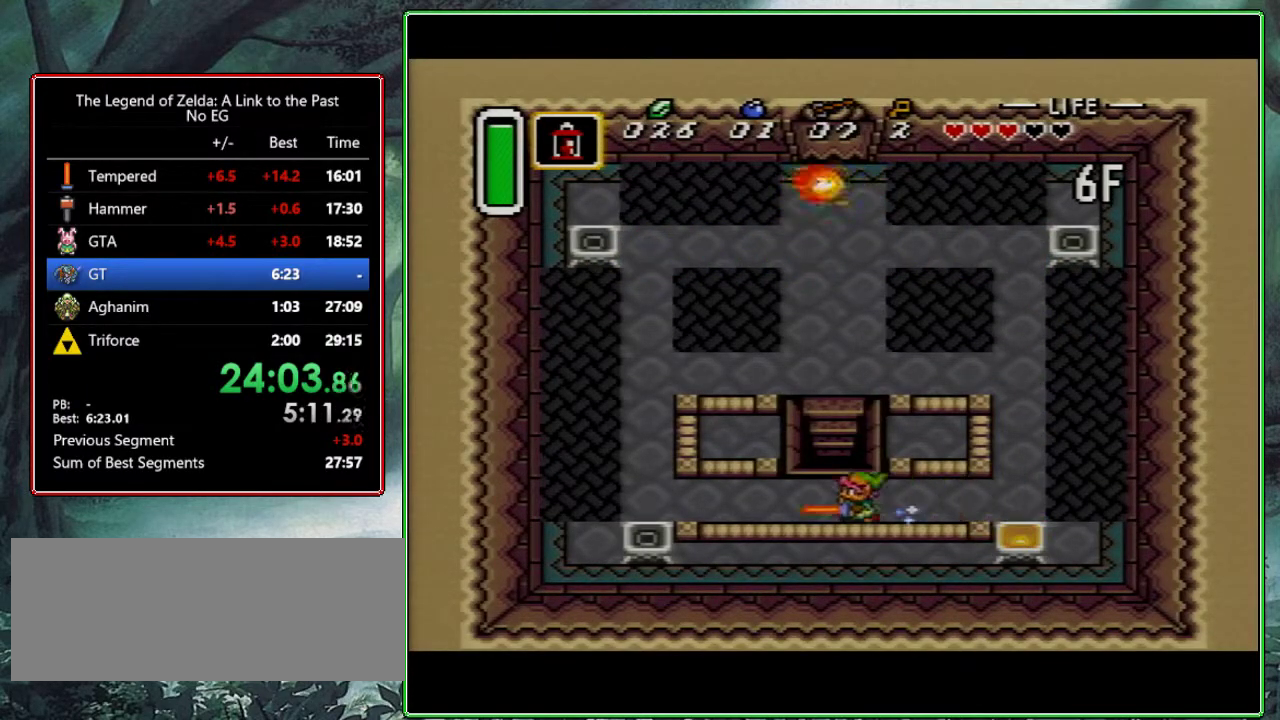
{"buttons": ["DPAD_UP"], "events": [[217, "DPAD_DOWN", "down"], [267, "Y", "down"], [383, "DPAD_DOWN", "up"], [383, "Y", "up"], [417, "DPAD_UP", "down"]]}
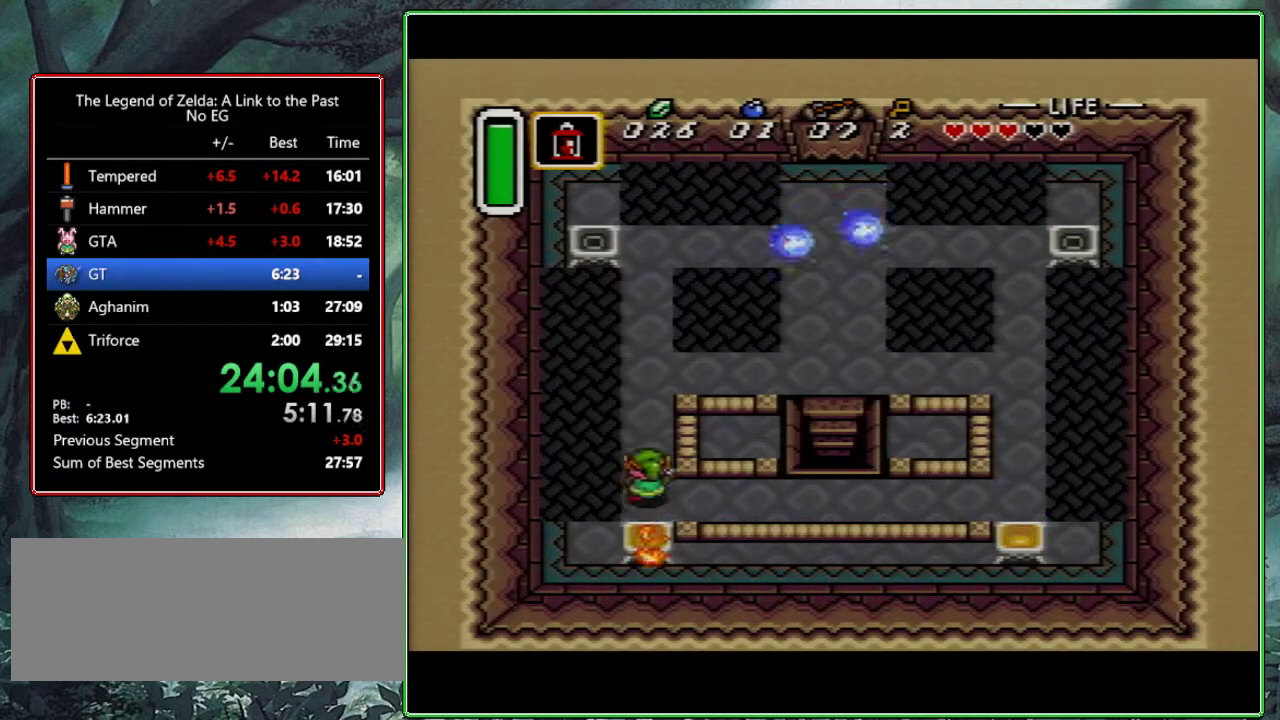
{"buttons": ["DPAD_RIGHT"], "events": [[417, "DPAD_RIGHT", "down"], [417, "DPAD_UP", "up"]]}
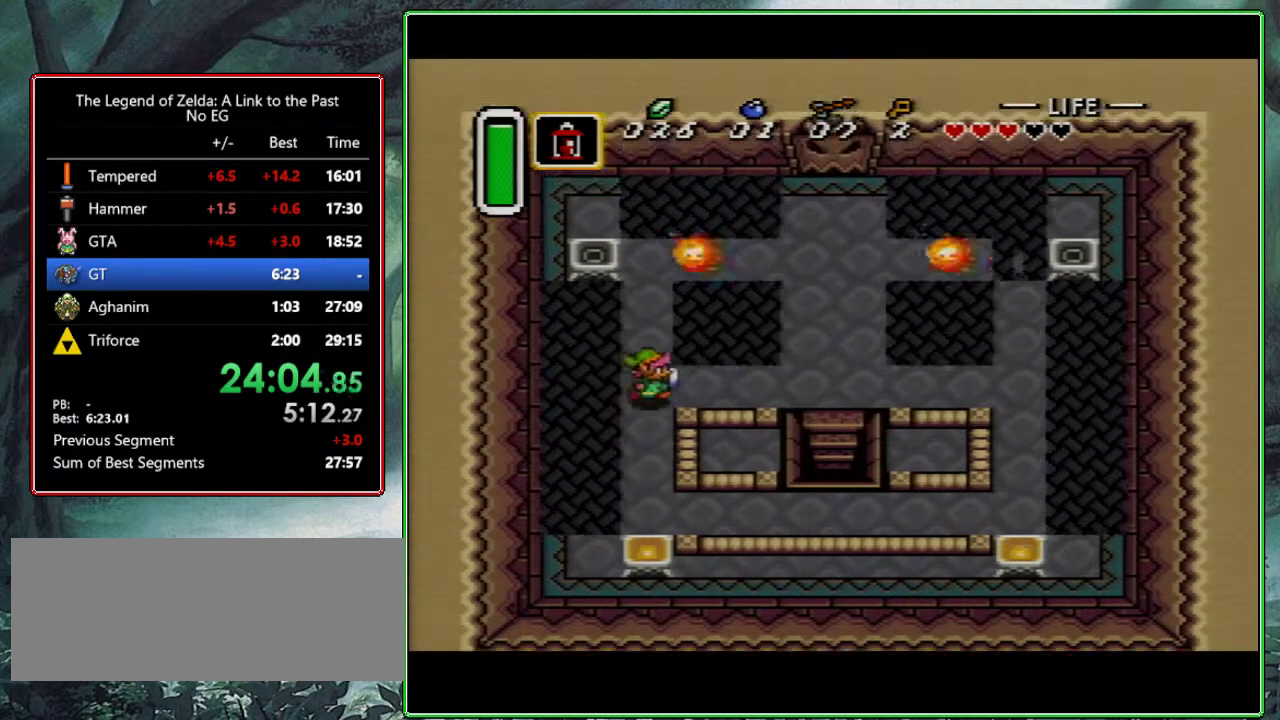
{"buttons": ["A"], "events": [[133, "A", "down"], [200, "DPAD_RIGHT", "up"], [350, "DPAD_DOWN", "down"], [483, "DPAD_DOWN", "up"]]}
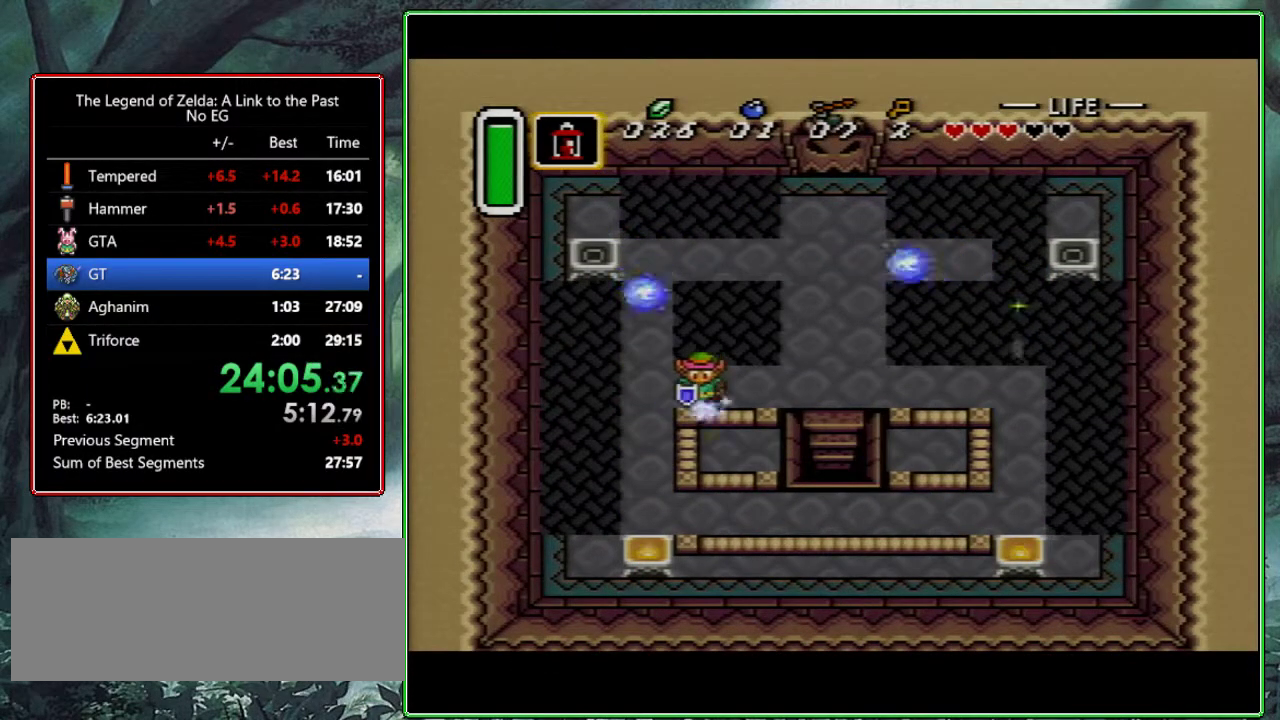
{"buttons": ["DPAD_LEFT"], "events": [[333, "A", "up"], [417, "DPAD_LEFT", "down"]]}
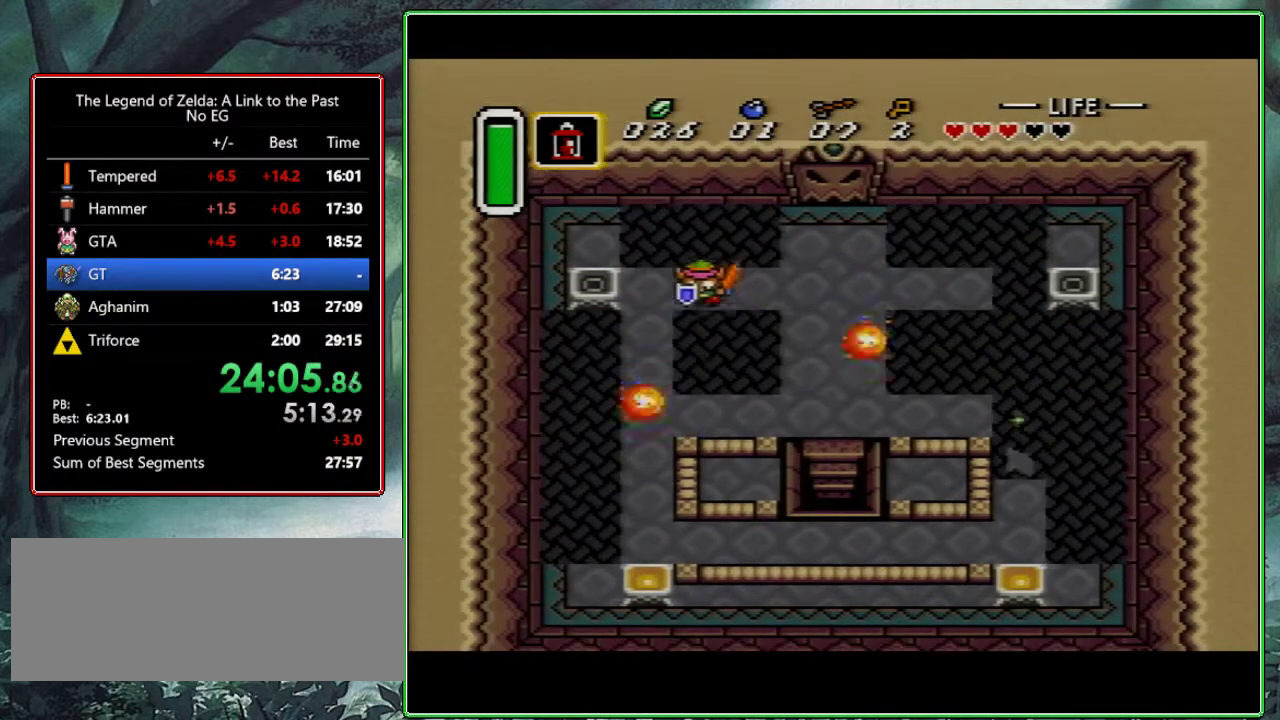
{"buttons": ["DPAD_RIGHT"], "events": [[333, "Y", "down"], [367, "DPAD_LEFT", "up"], [433, "DPAD_RIGHT", "down"], [433, "Y", "up"]]}
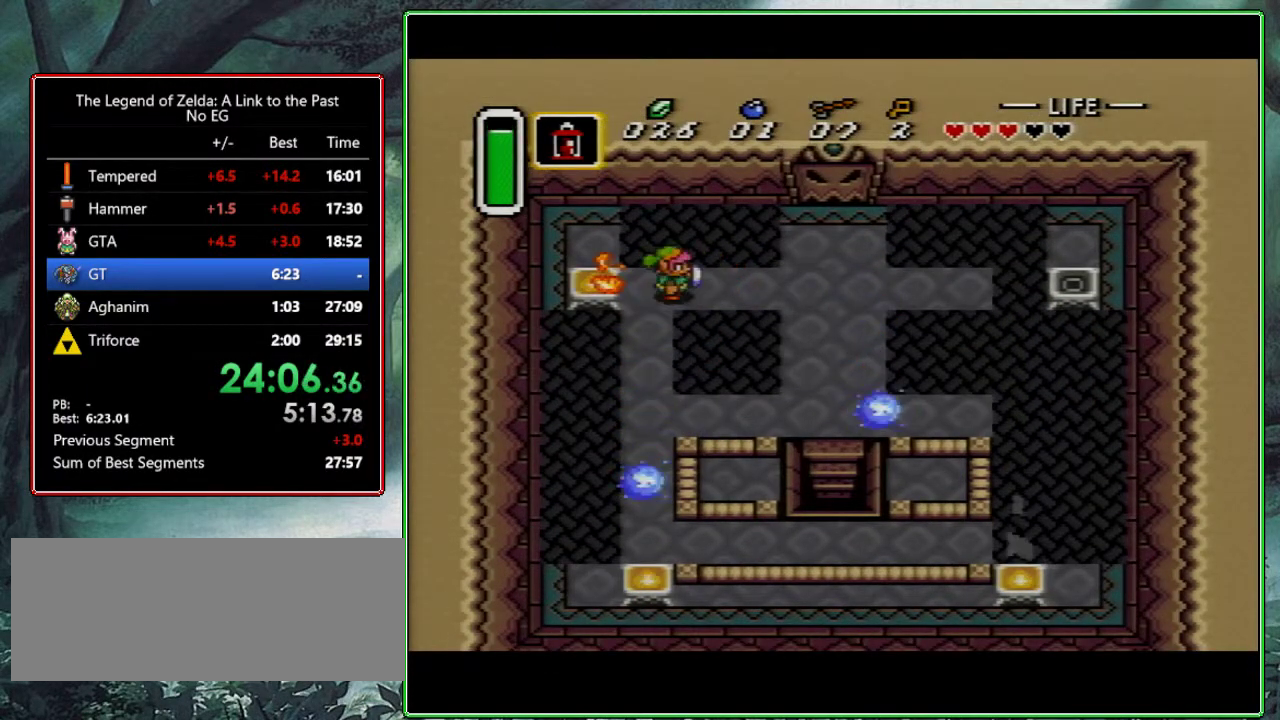
{"buttons": ["DPAD_RIGHT"], "events": []}
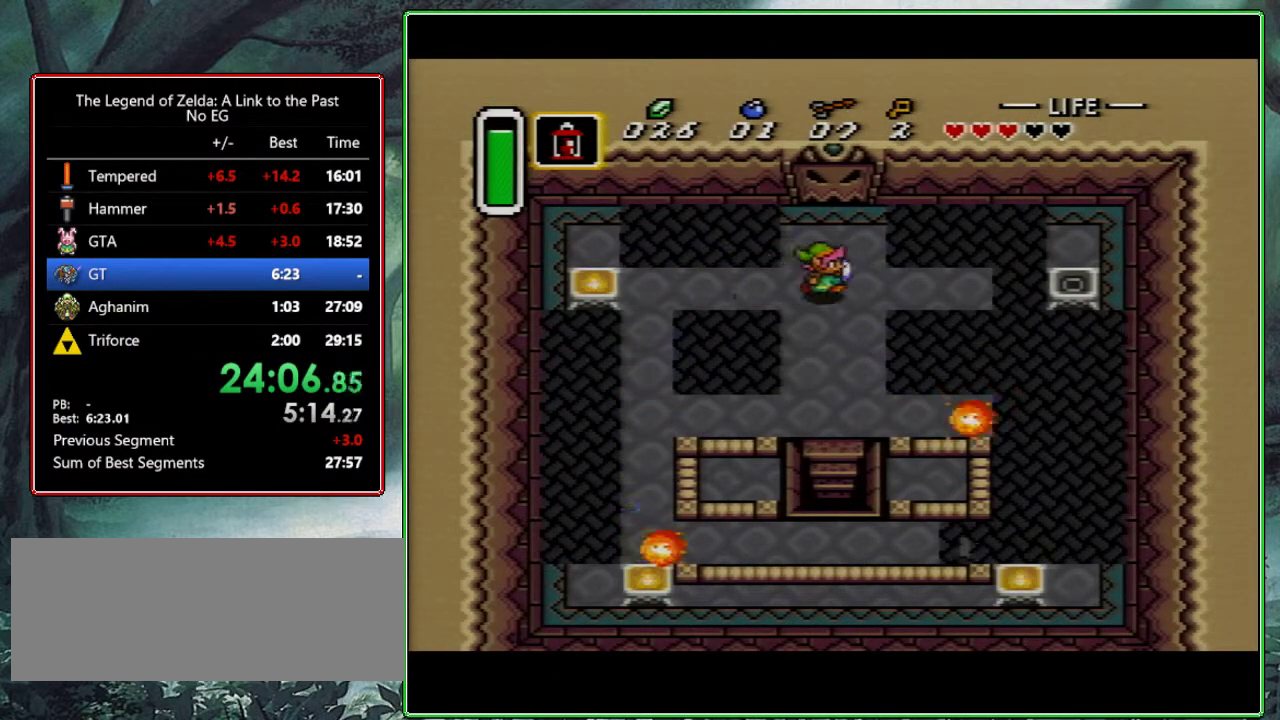
{"buttons": ["Y", "DPAD_RIGHT"], "events": [[333, "Y", "down"], [417, "Y", "up"], [483, "Y", "down"]]}
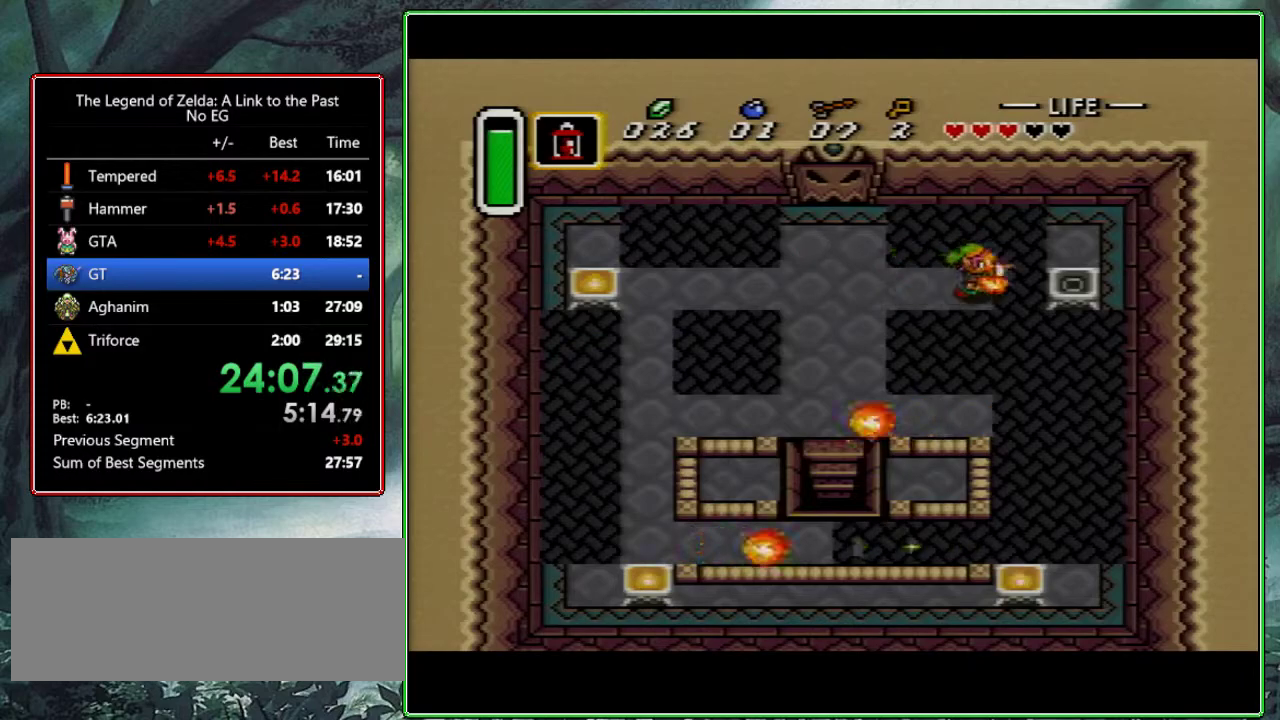
{"buttons": ["DPAD_RIGHT"], "events": [[50, "DPAD_RIGHT", "up"], [50, "Y", "up"], [100, "Y", "down"], [133, "DPAD_LEFT", "down"], [183, "Y", "up"], [333, "DPAD_LEFT", "up"], [350, "DPAD_LEFT", "down"], [450, "DPAD_LEFT", "up"], [483, "DPAD_RIGHT", "down"]]}
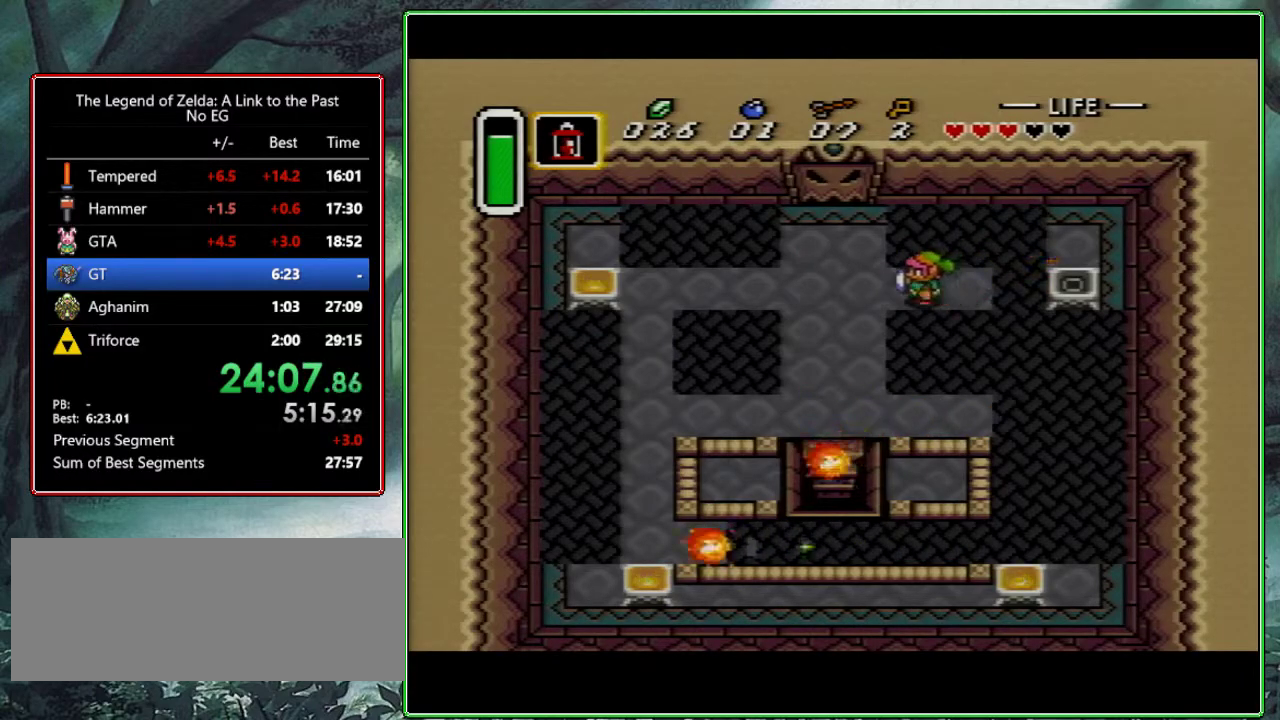
{"buttons": ["Y", "DPAD_LEFT"], "events": [[67, "Y", "down"], [167, "Y", "up"], [233, "DPAD_RIGHT", "up"], [233, "Y", "down"], [317, "Y", "up"], [333, "DPAD_LEFT", "down"], [350, "Y", "down"], [450, "Y", "up"], [483, "Y", "down"]]}
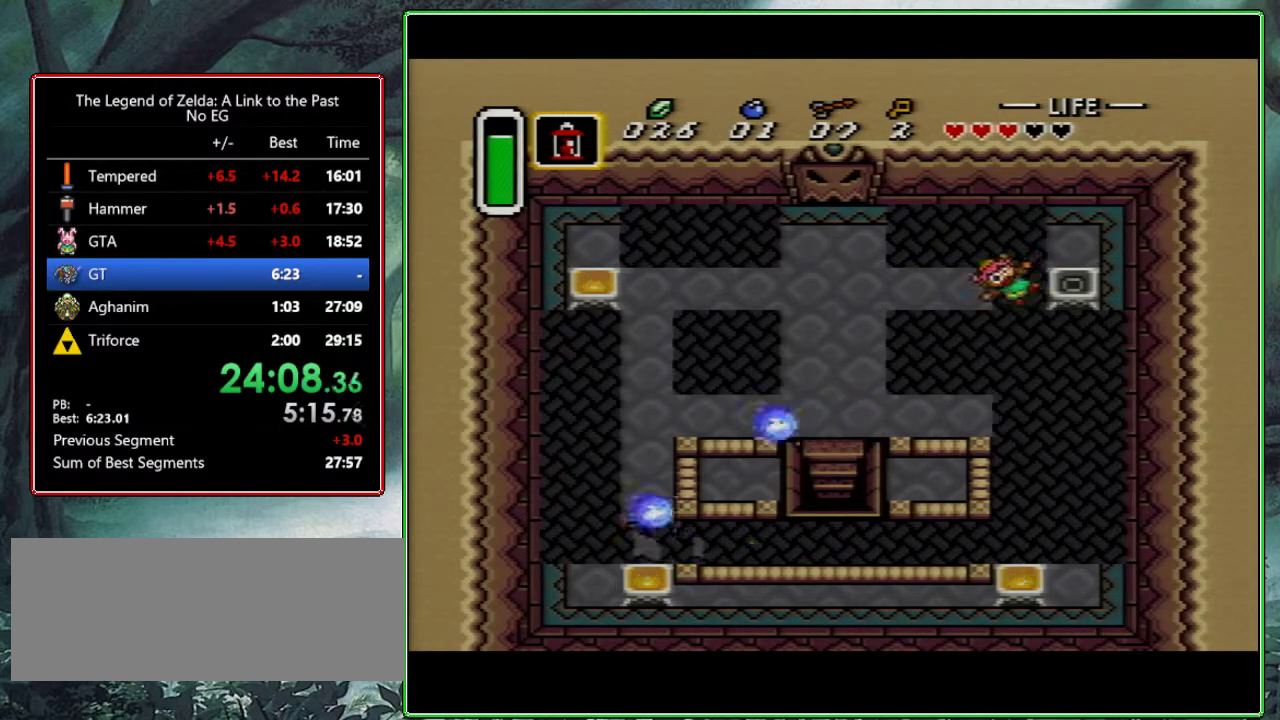
{"buttons": [], "events": [[117, "Y", "up"], [217, "DPAD_LEFT", "up"]]}
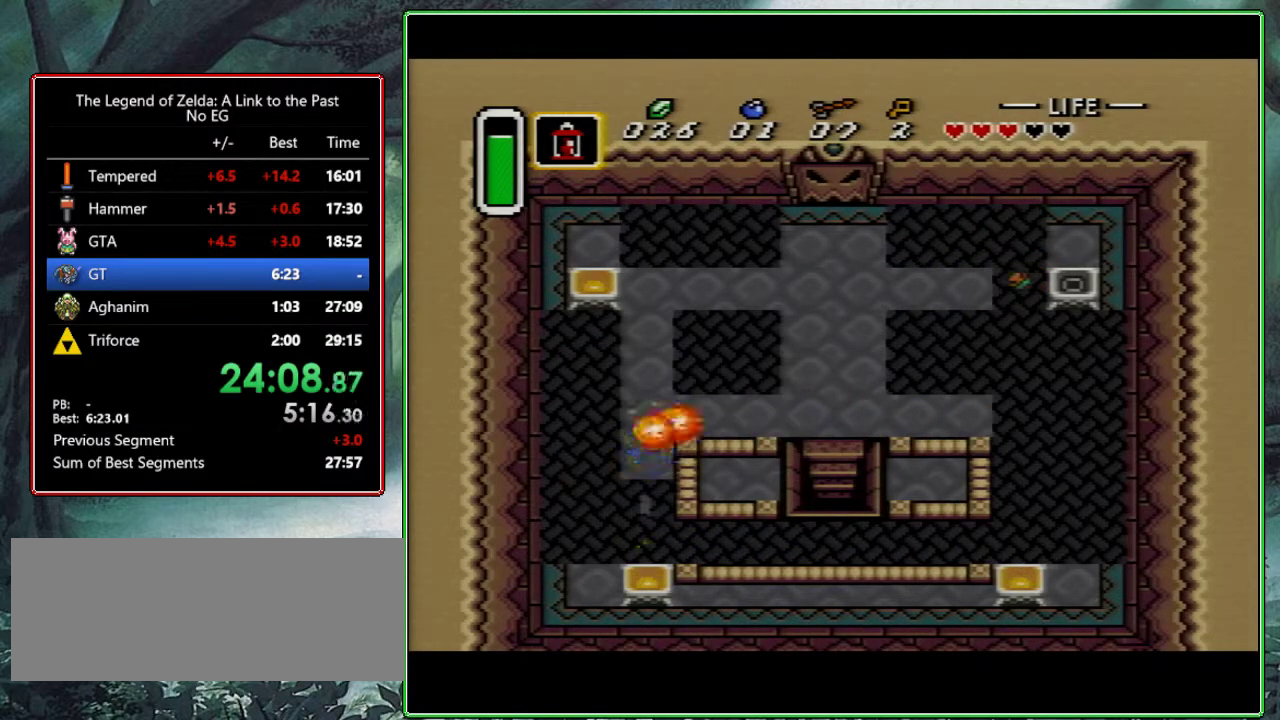
{"buttons": [], "events": []}
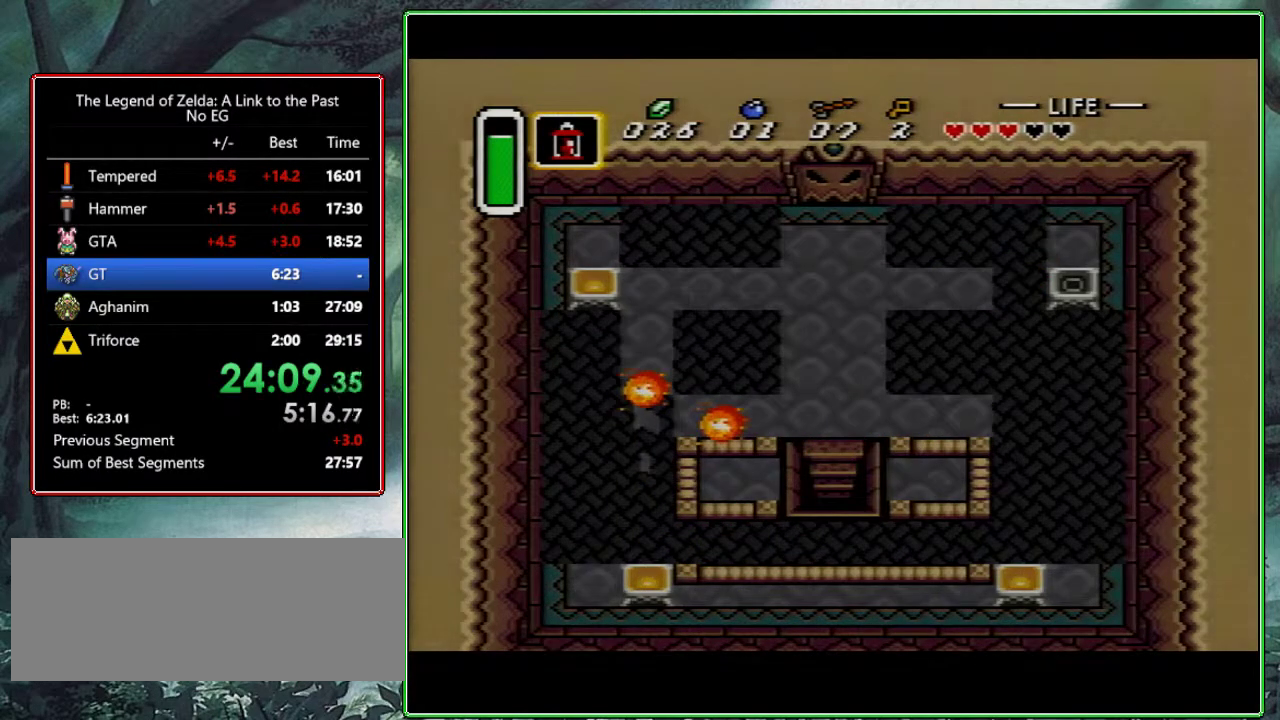
{"buttons": [], "events": []}
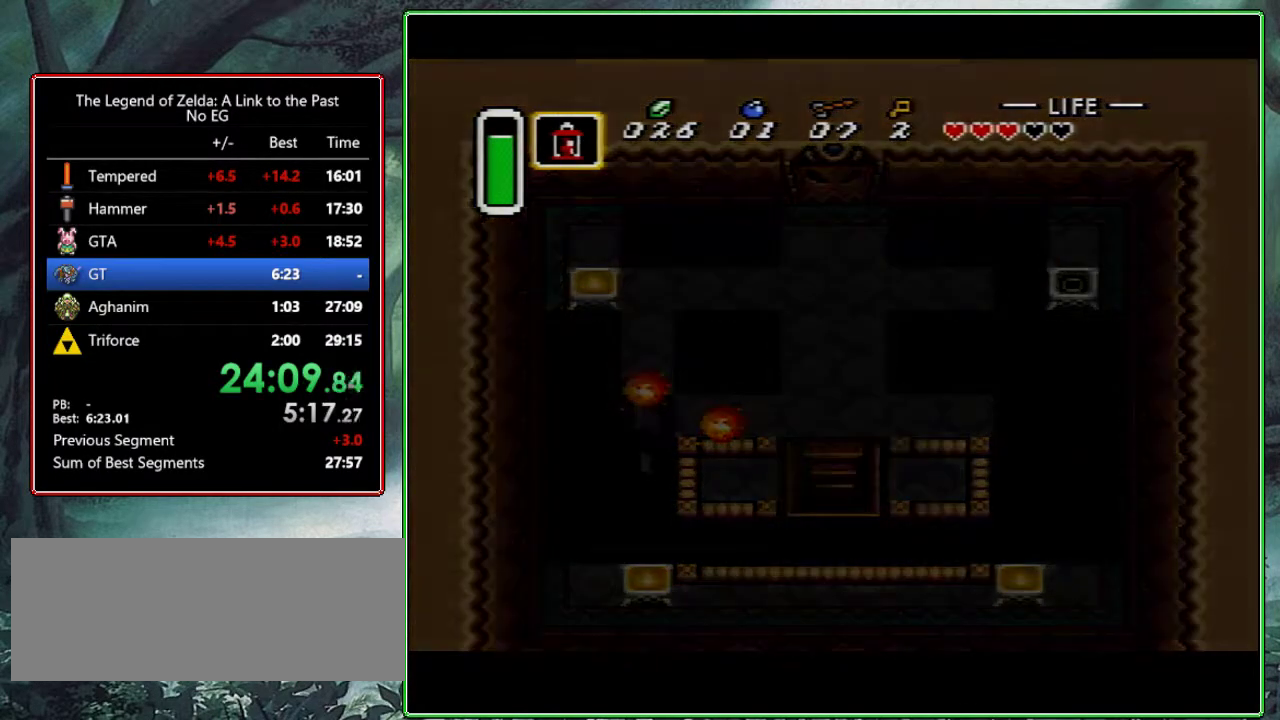
{"buttons": [], "events": []}
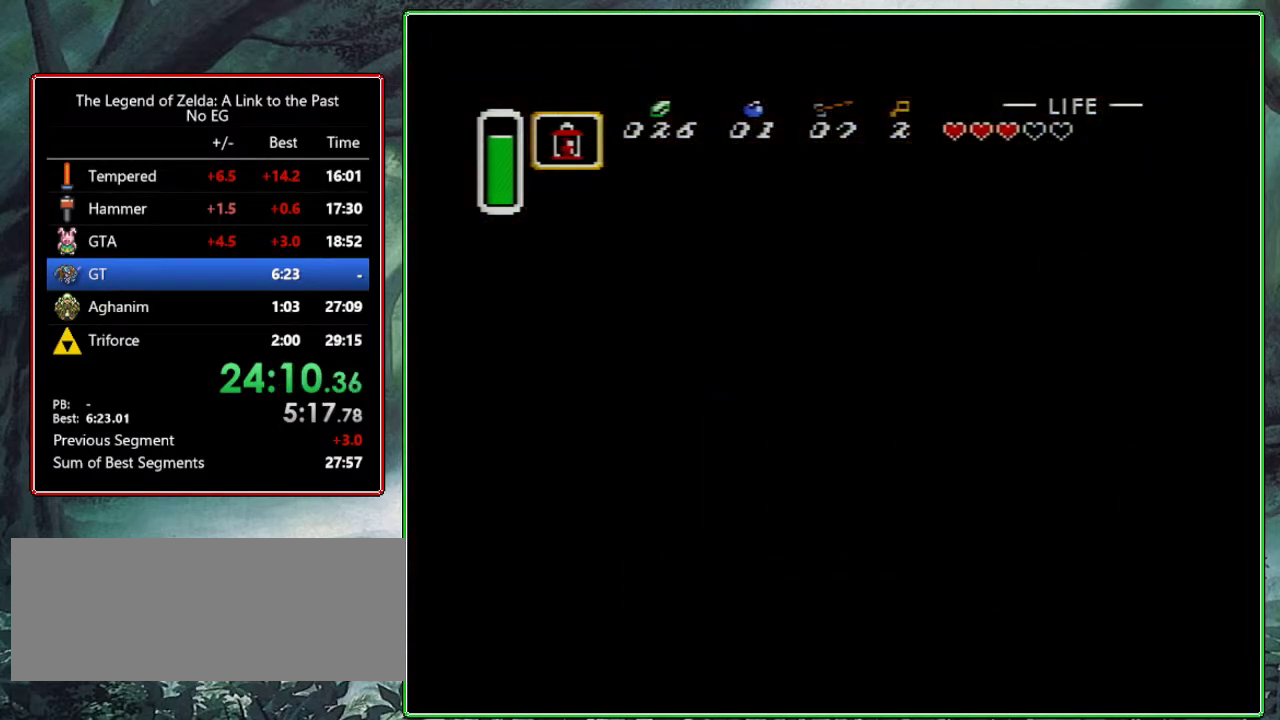
{"buttons": [], "events": []}
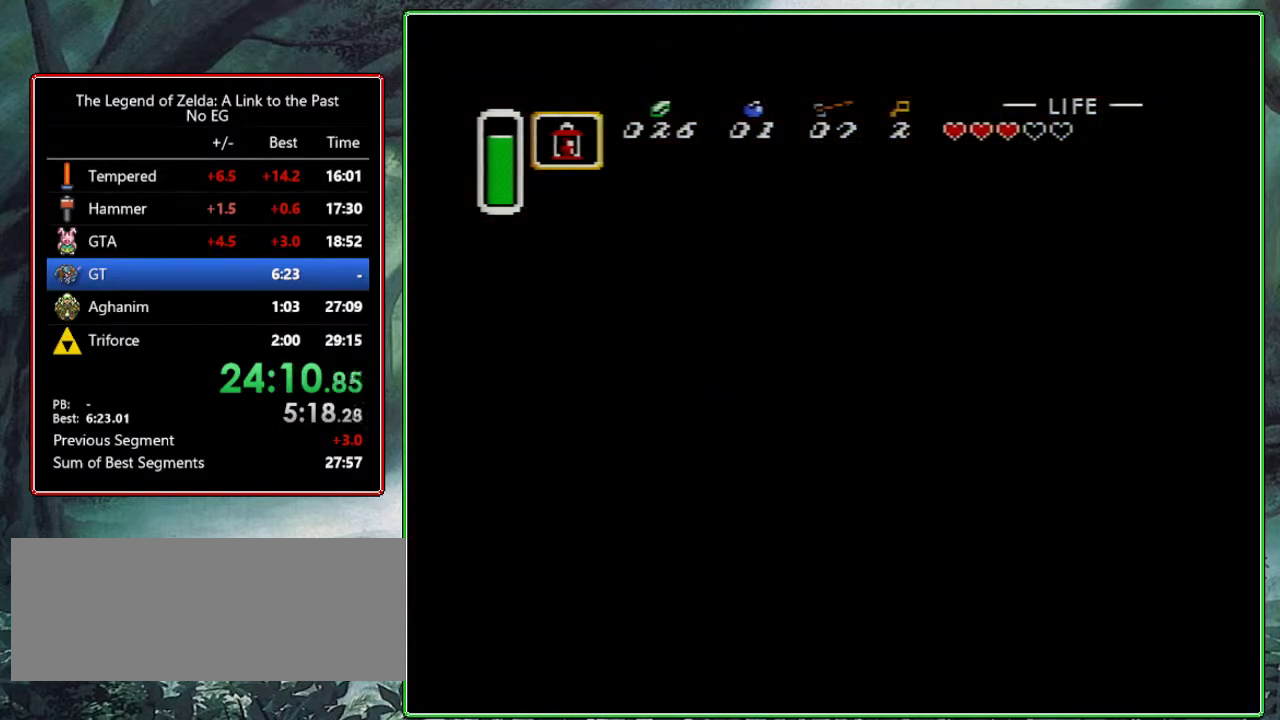
{"buttons": [], "events": []}
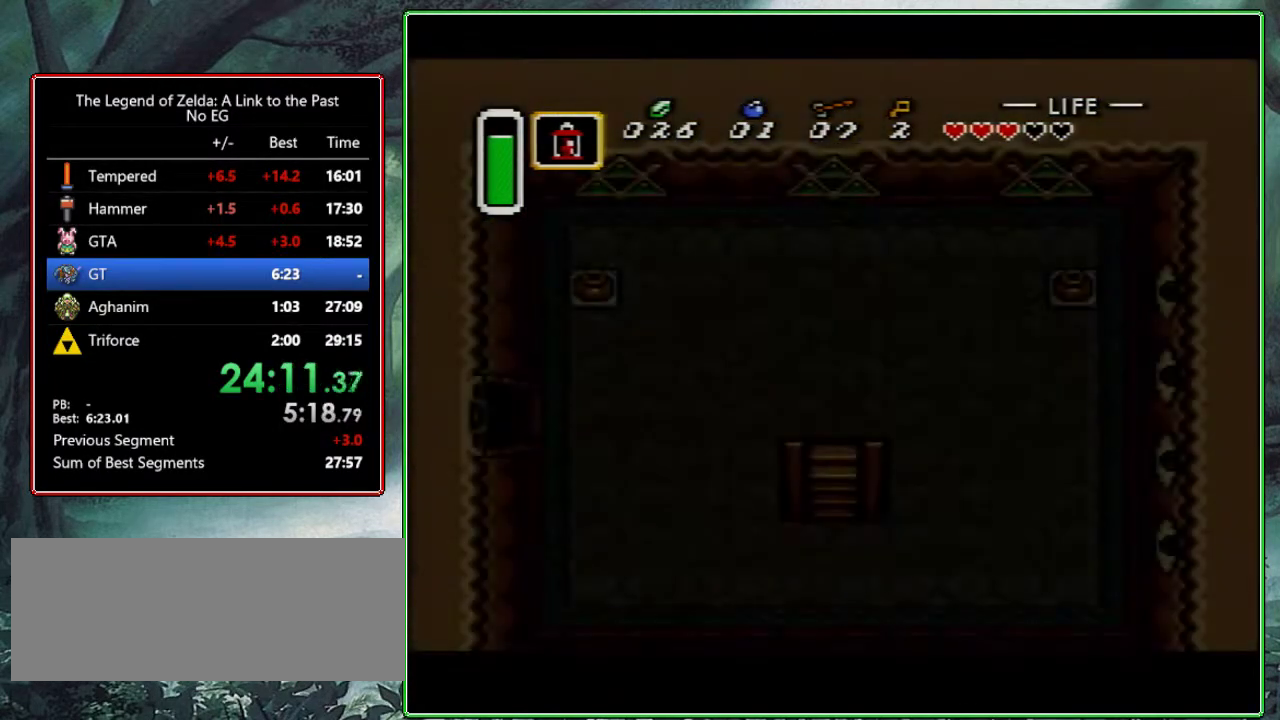
{"buttons": ["DPAD_DOWN"], "events": [[283, "DPAD_DOWN", "down"]]}
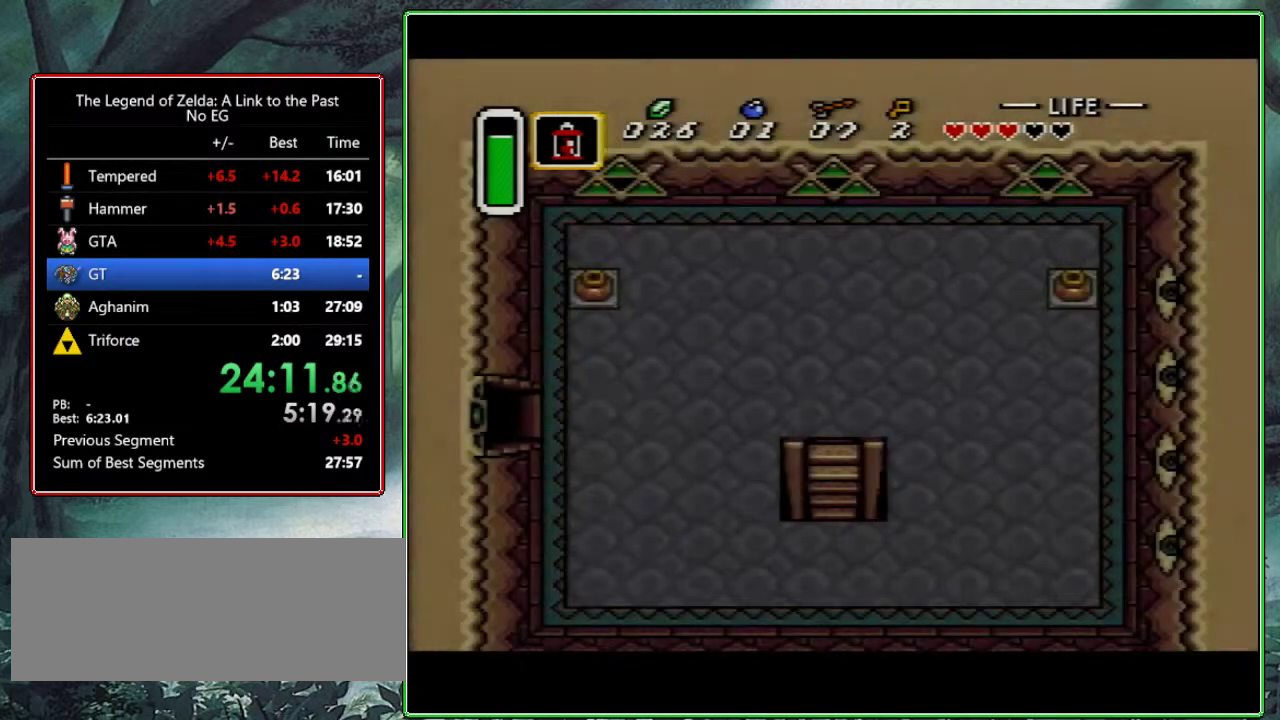
{"buttons": ["DPAD_DOWN", "DPAD_LEFT"], "events": [[500, "DPAD_LEFT", "down"]]}
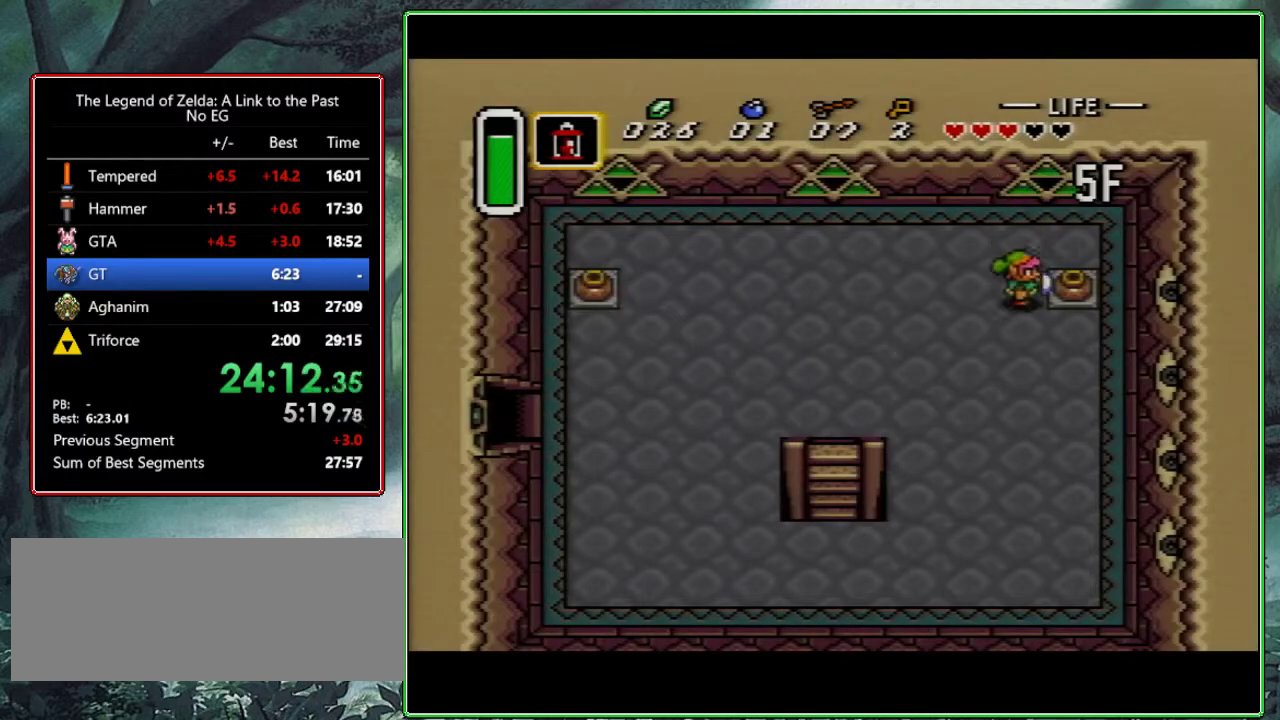
{"buttons": ["DPAD_DOWN"], "events": [[450, "DPAD_LEFT", "up"]]}
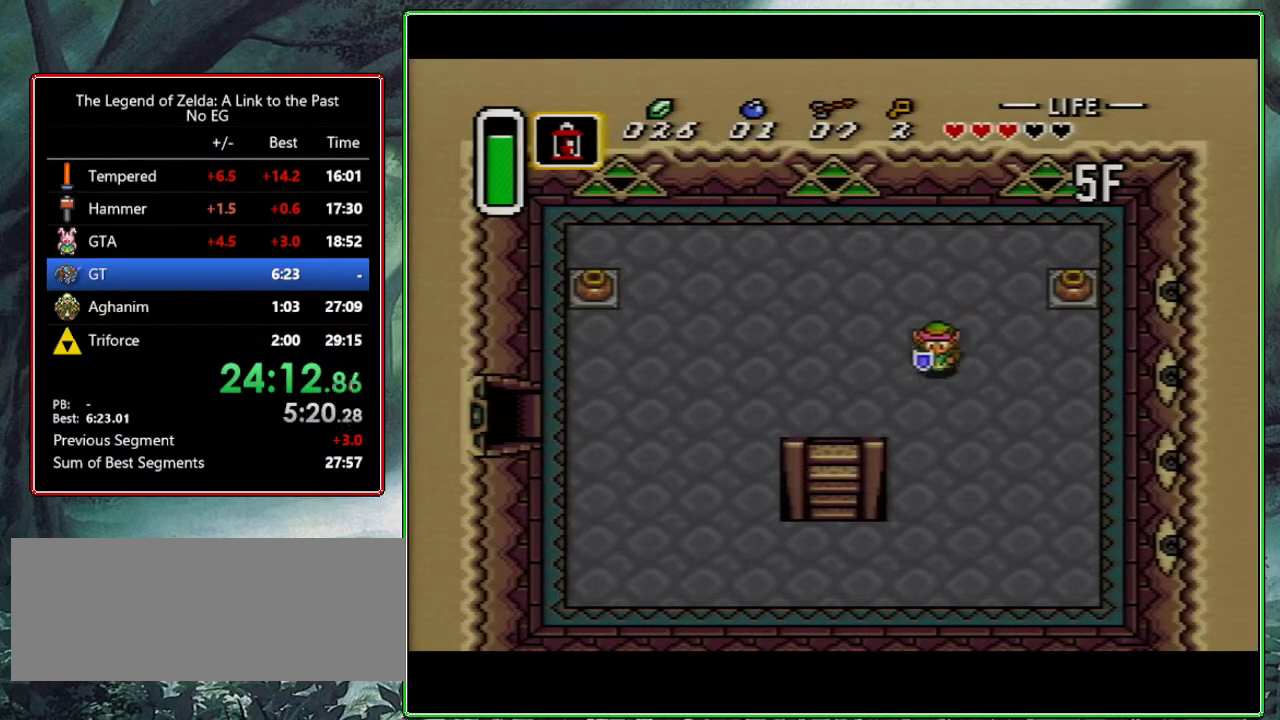
{"buttons": ["DPAD_DOWN"], "events": [[133, "DPAD_LEFT", "down"], [217, "DPAD_LEFT", "up"]]}
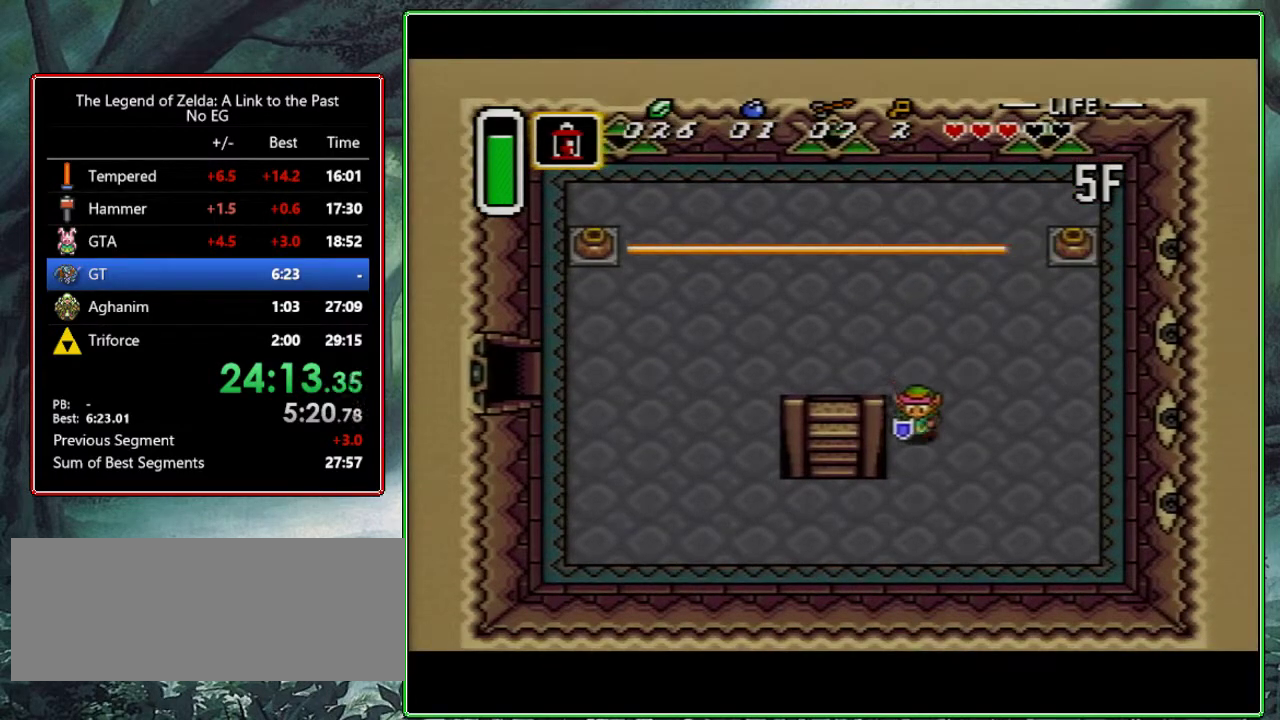
{"buttons": ["DPAD_LEFT"], "events": [[233, "DPAD_LEFT", "down"], [300, "DPAD_DOWN", "up"]]}